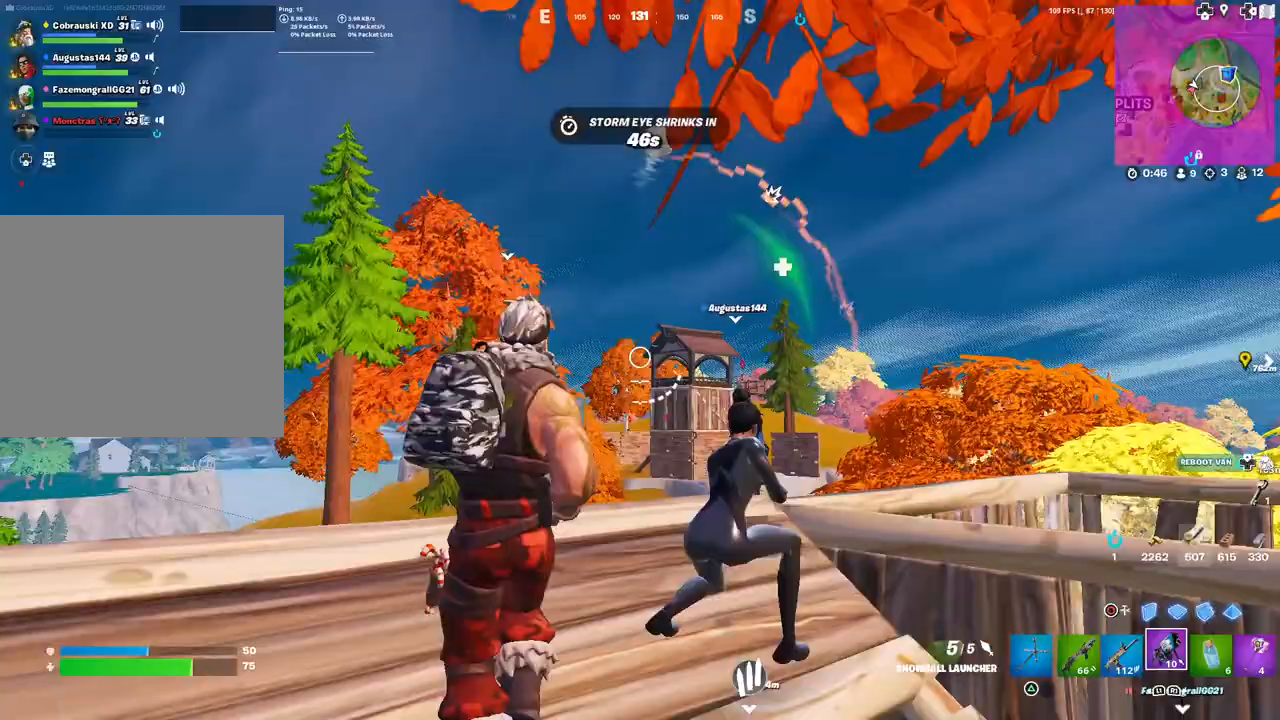
Gameplay with a controller (PlayStation layout); each line is a JSON object with the inputs held at the frame after it. "events" lists button and stick changes between this image and that frame as [ms after this image, input, new state], when the widget could be followed in between.
{"buttons": [], "left_stick": "up-right", "right_stick": "center", "events": [[67, "right_stick", "down"], [167, "right_stick", "center"], [433, "right_stick", "down"], [450, "left_stick", "up-right"], [500, "right_stick", "center"]]}
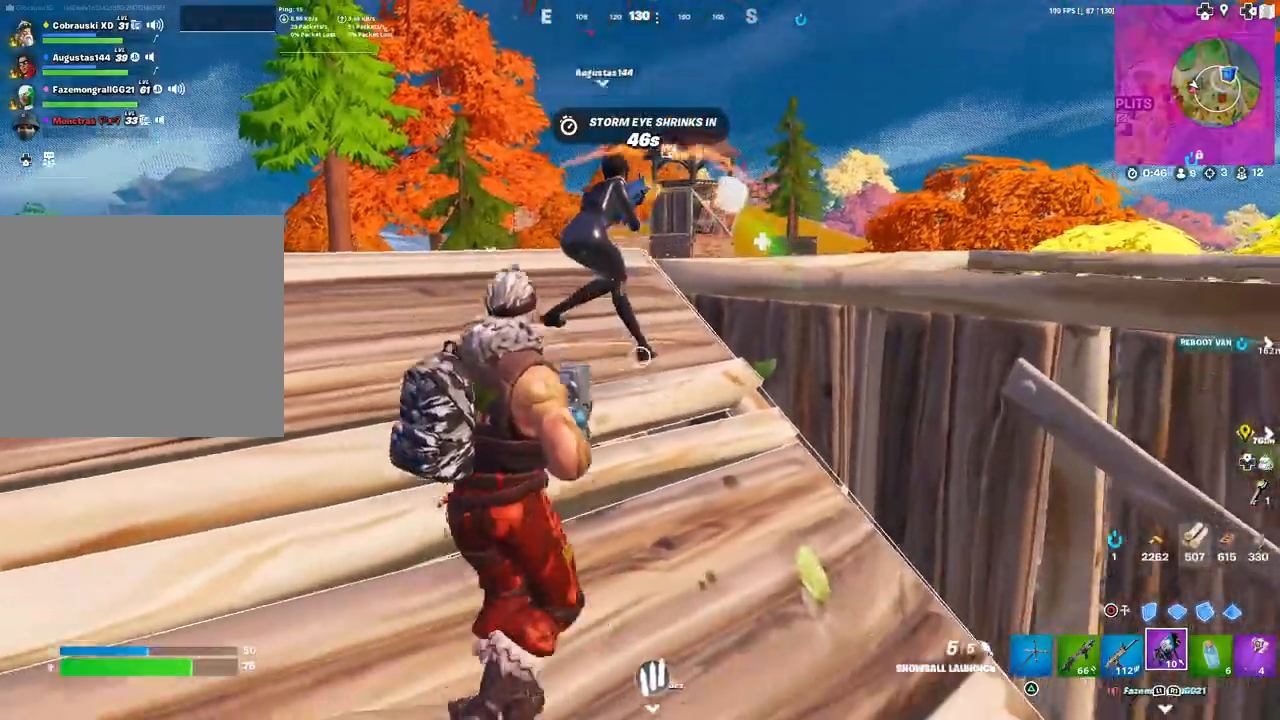
{"buttons": [], "left_stick": "center", "right_stick": "center", "events": [[250, "left_stick", "down-right"], [333, "left_stick", "center"]]}
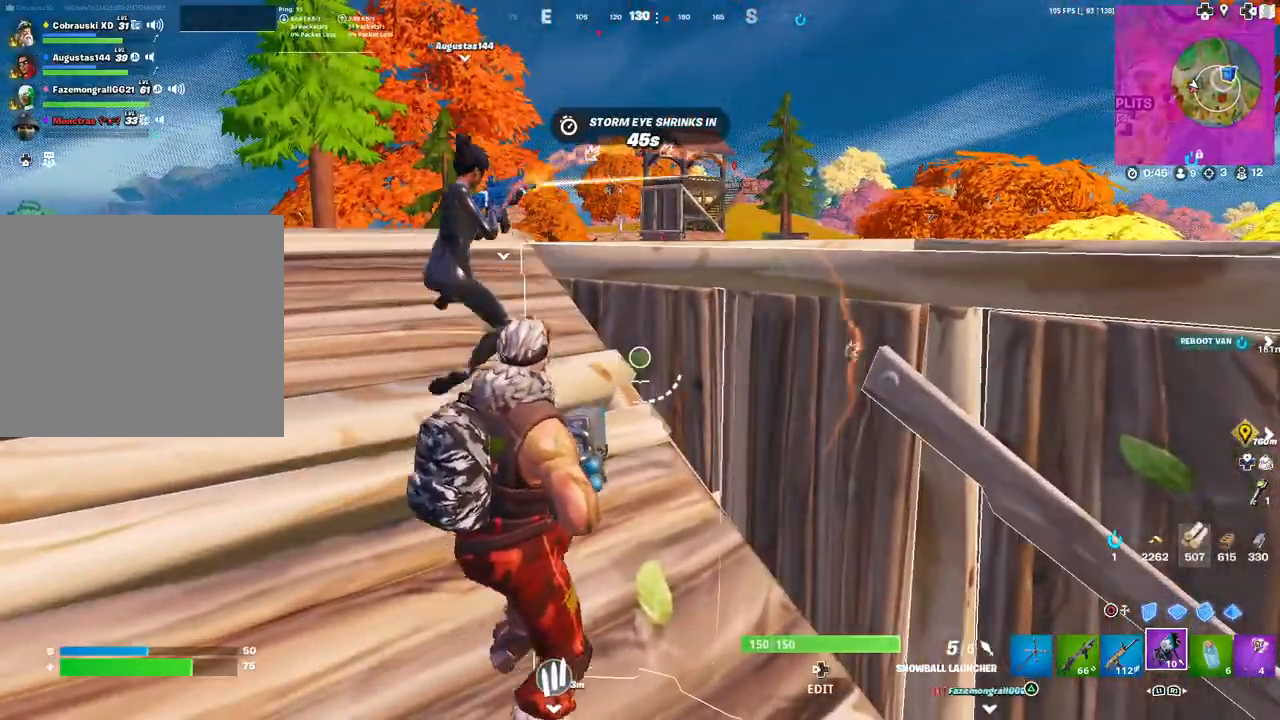
{"buttons": [], "left_stick": "center", "right_stick": "center", "events": []}
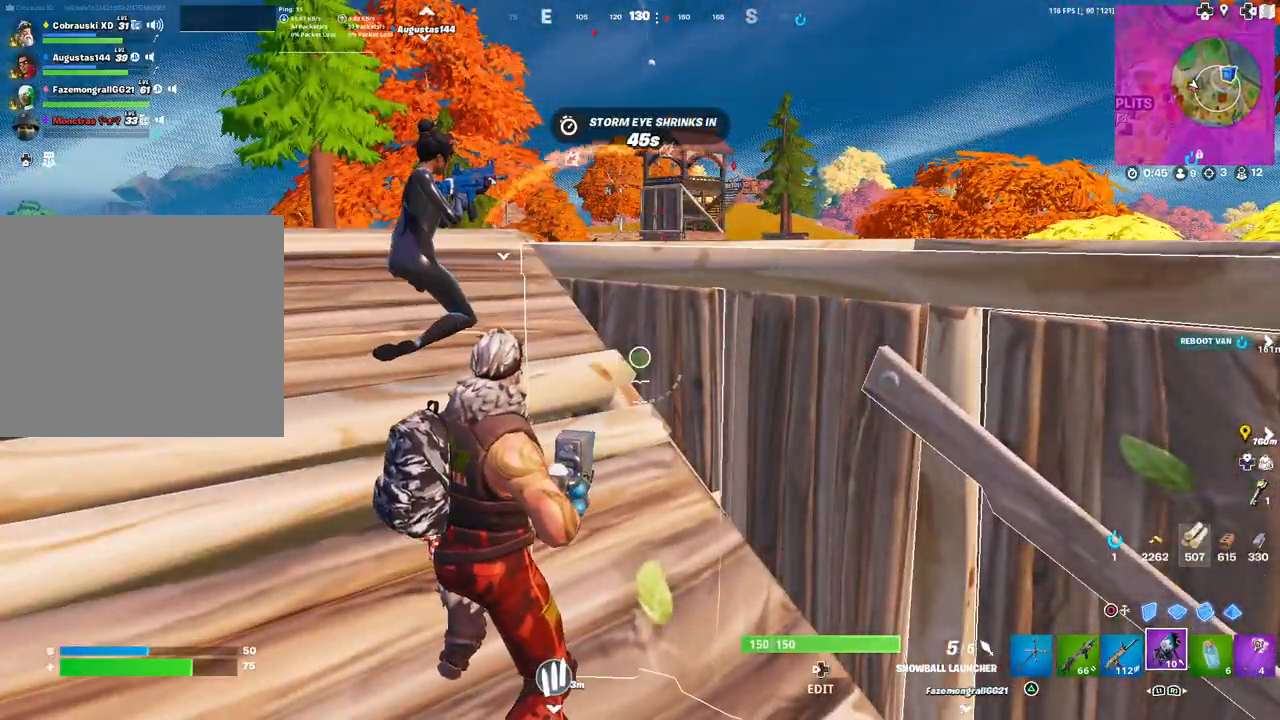
{"buttons": [], "left_stick": "center", "right_stick": "center", "events": []}
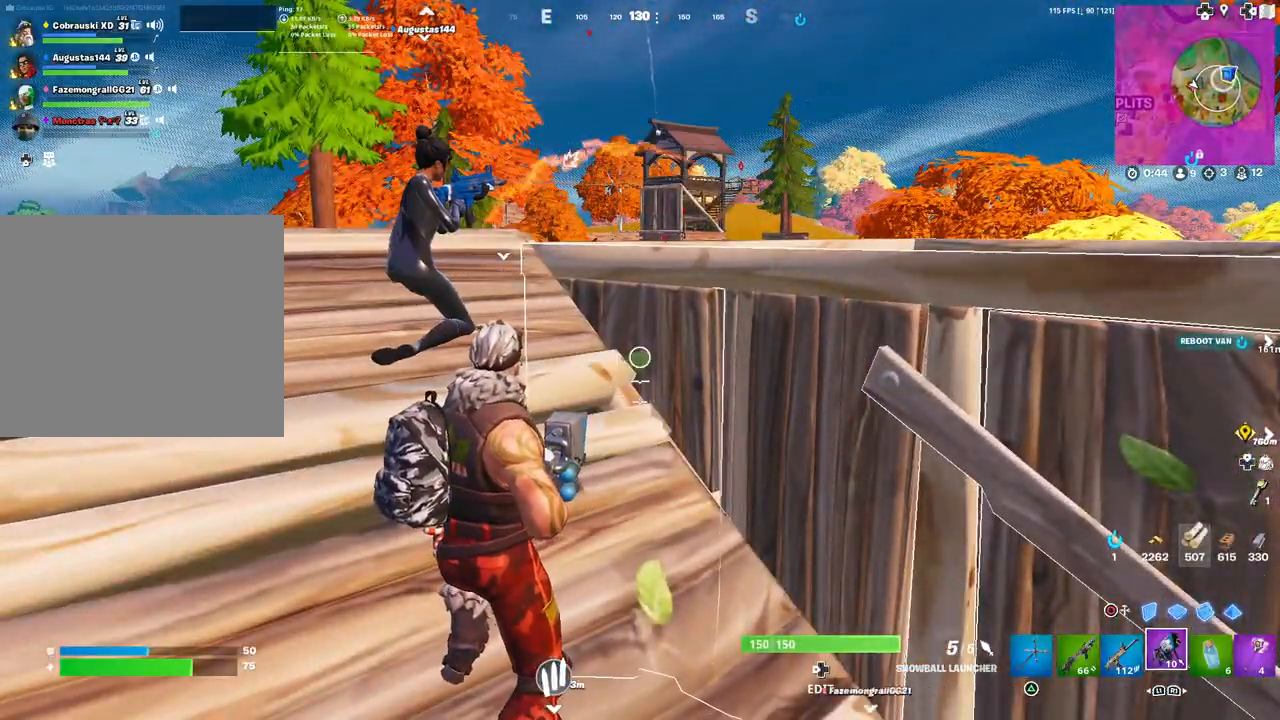
{"buttons": [], "left_stick": "center", "right_stick": "center", "events": []}
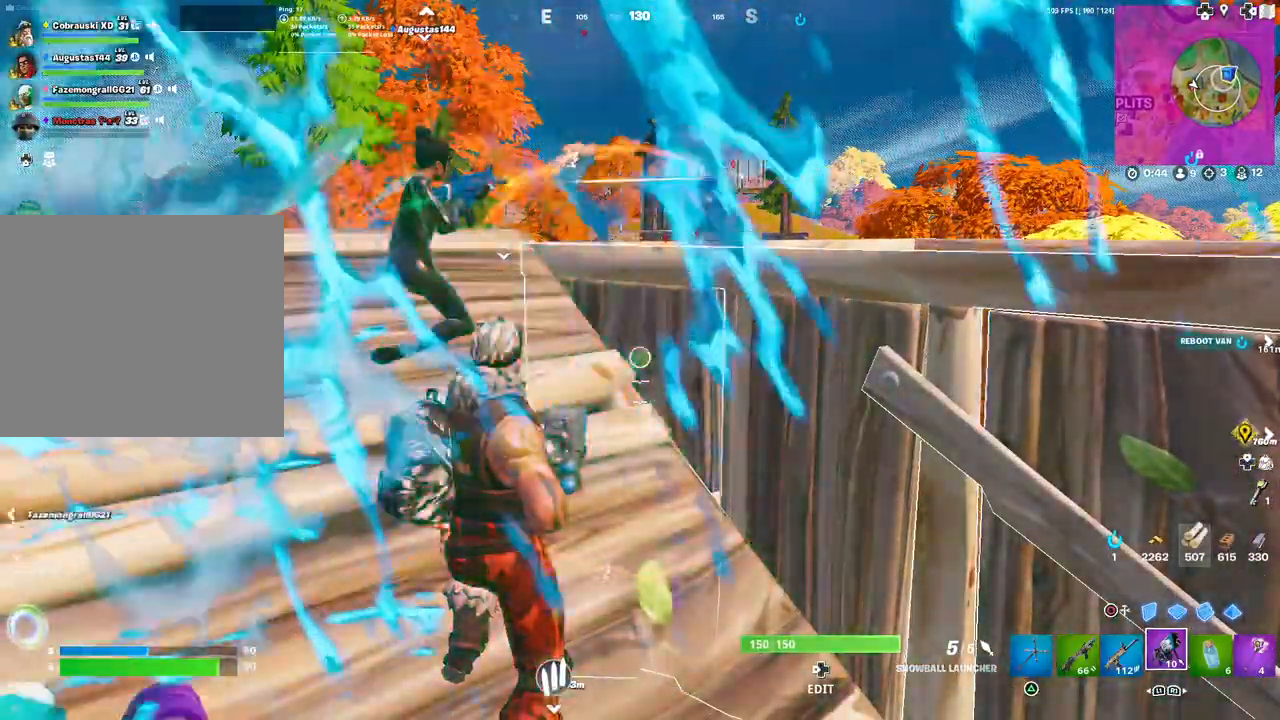
{"buttons": [], "left_stick": "down-right", "right_stick": "center", "events": [[217, "left_stick", "down-right"]]}
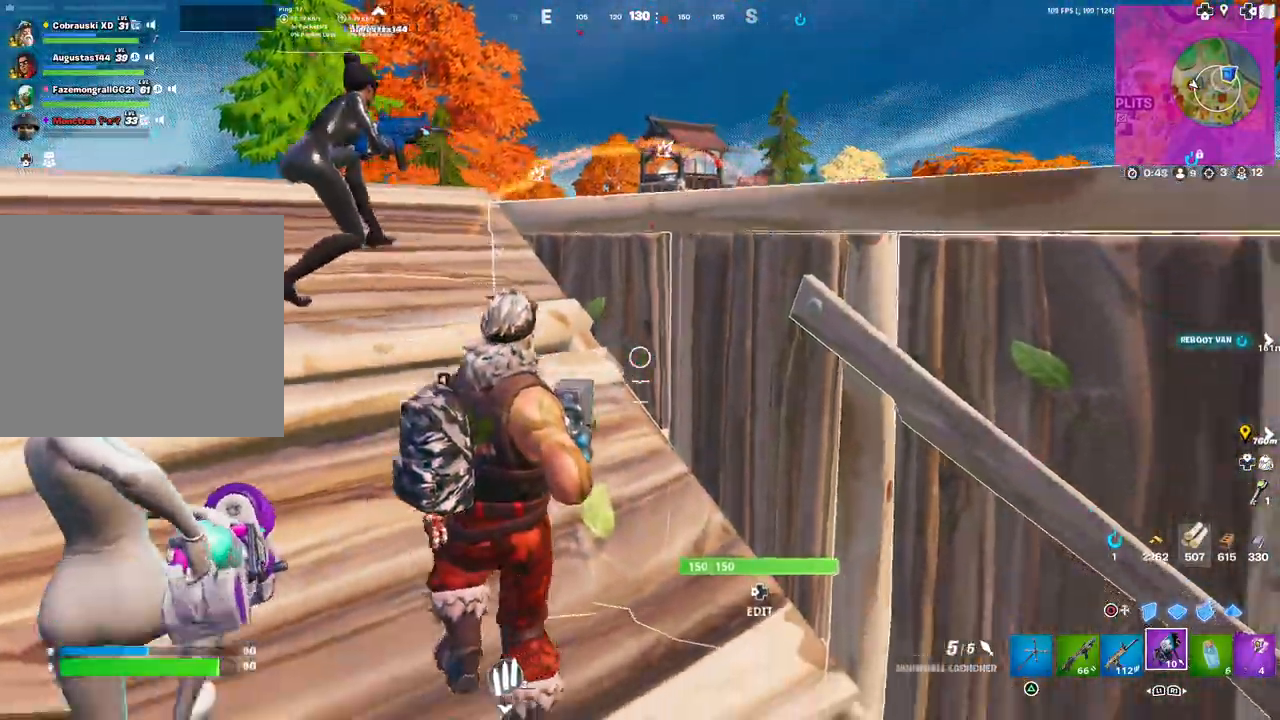
{"buttons": [], "left_stick": "center", "right_stick": "center", "events": [[67, "left_stick", "up-right"], [183, "L3", "down"], [183, "left_stick", "up-left"], [183, "right_stick", "down"], [233, "right_stick", "center"], [300, "L3", "up"], [433, "left_stick", "center"]]}
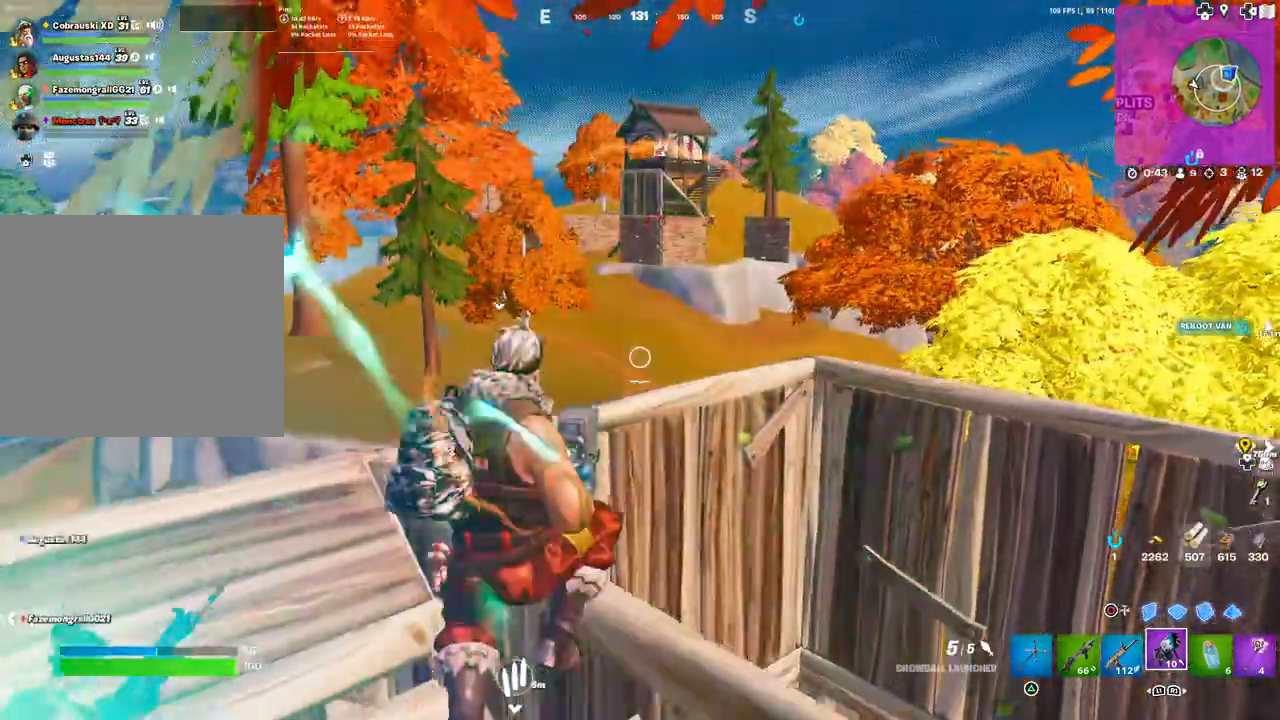
{"buttons": [], "left_stick": "down-left", "right_stick": "center", "events": [[133, "left_stick", "down-left"]]}
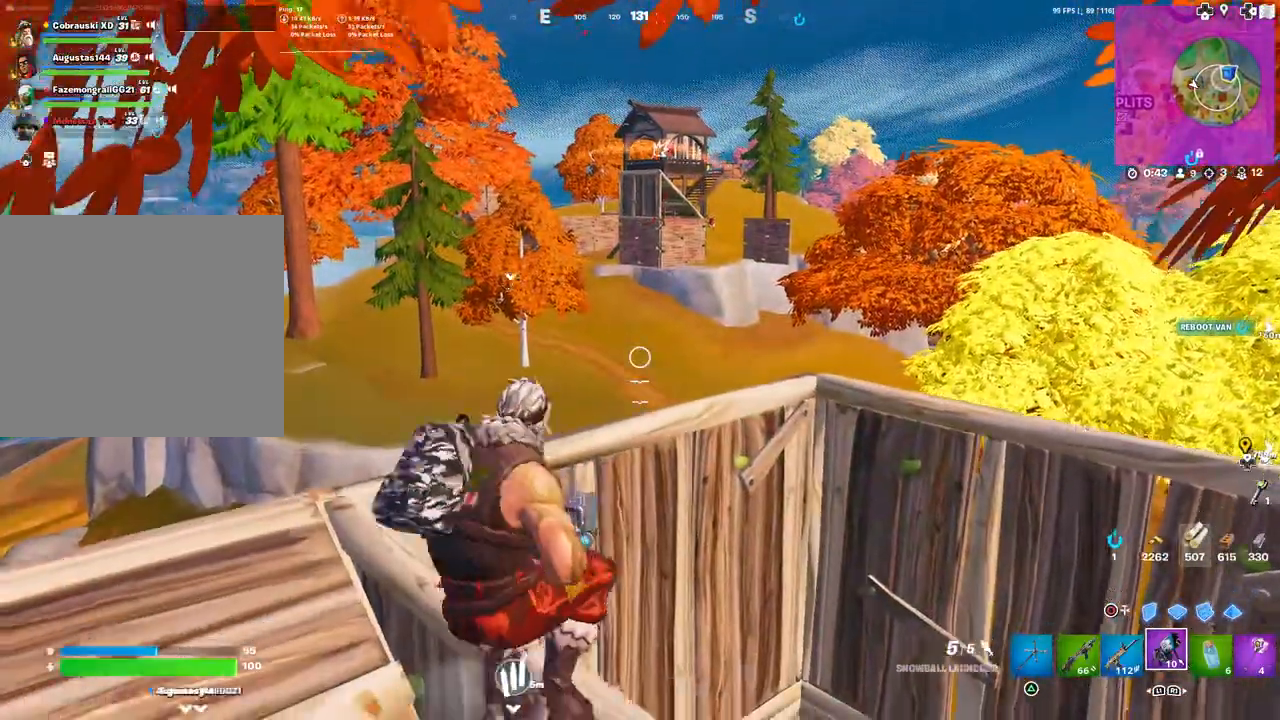
{"buttons": [], "left_stick": "up-right", "right_stick": "center", "events": [[333, "L1", "down"], [350, "left_stick", "up-left"], [350, "right_stick", "up-right"], [417, "L1", "up"], [450, "left_stick", "up-right"], [500, "right_stick", "center"]]}
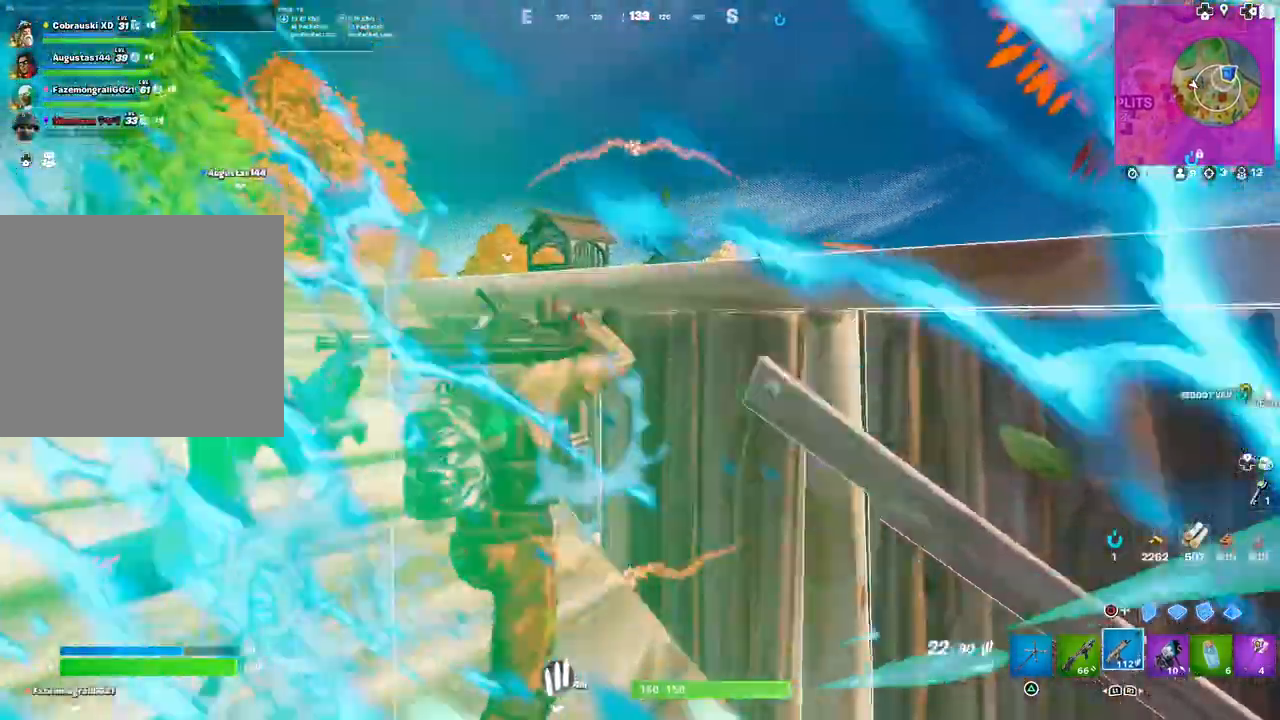
{"buttons": ["R3"], "left_stick": "right", "right_stick": "center", "events": [[133, "R3", "down"], [133, "left_stick", "up-left"], [233, "R3", "up"], [233, "left_stick", "down-left"], [383, "left_stick", "center"], [467, "left_stick", "right"], [500, "R3", "down"]]}
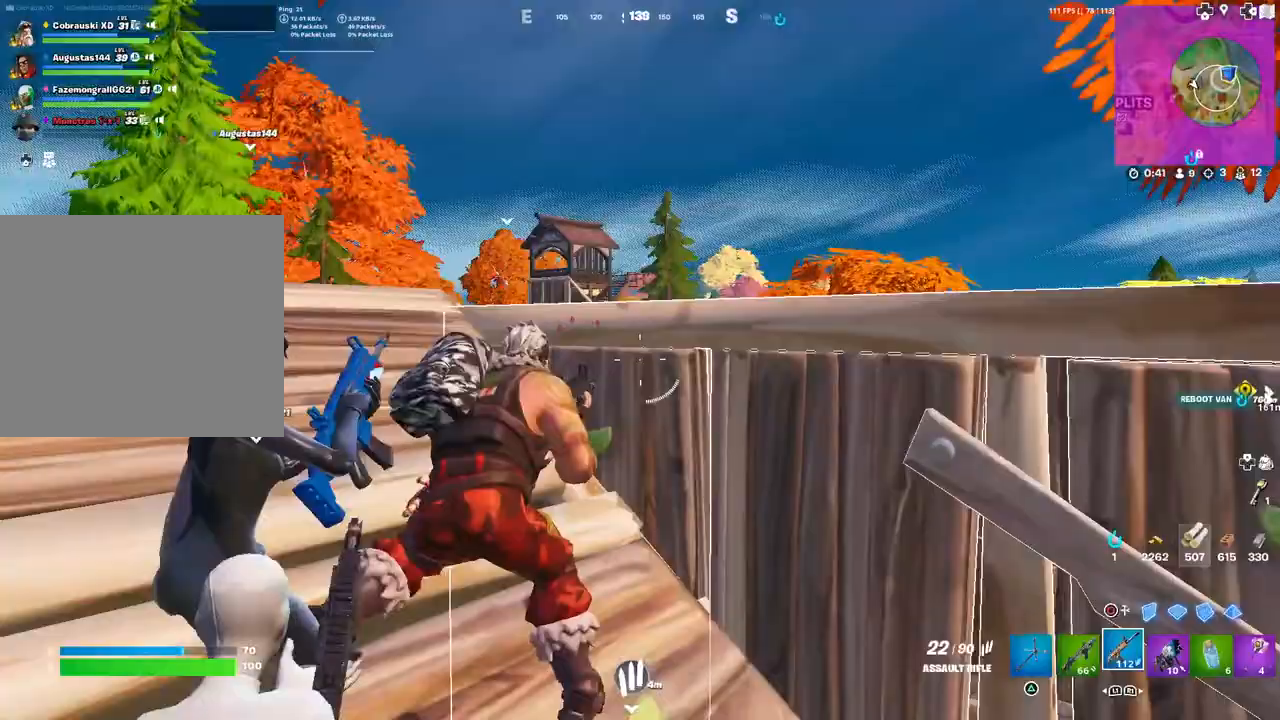
{"buttons": ["L2"], "left_stick": "center", "right_stick": "left", "events": [[50, "R3", "up"], [100, "left_stick", "up-left"], [350, "L2", "down"], [450, "left_stick", "center"], [450, "right_stick", "left"]]}
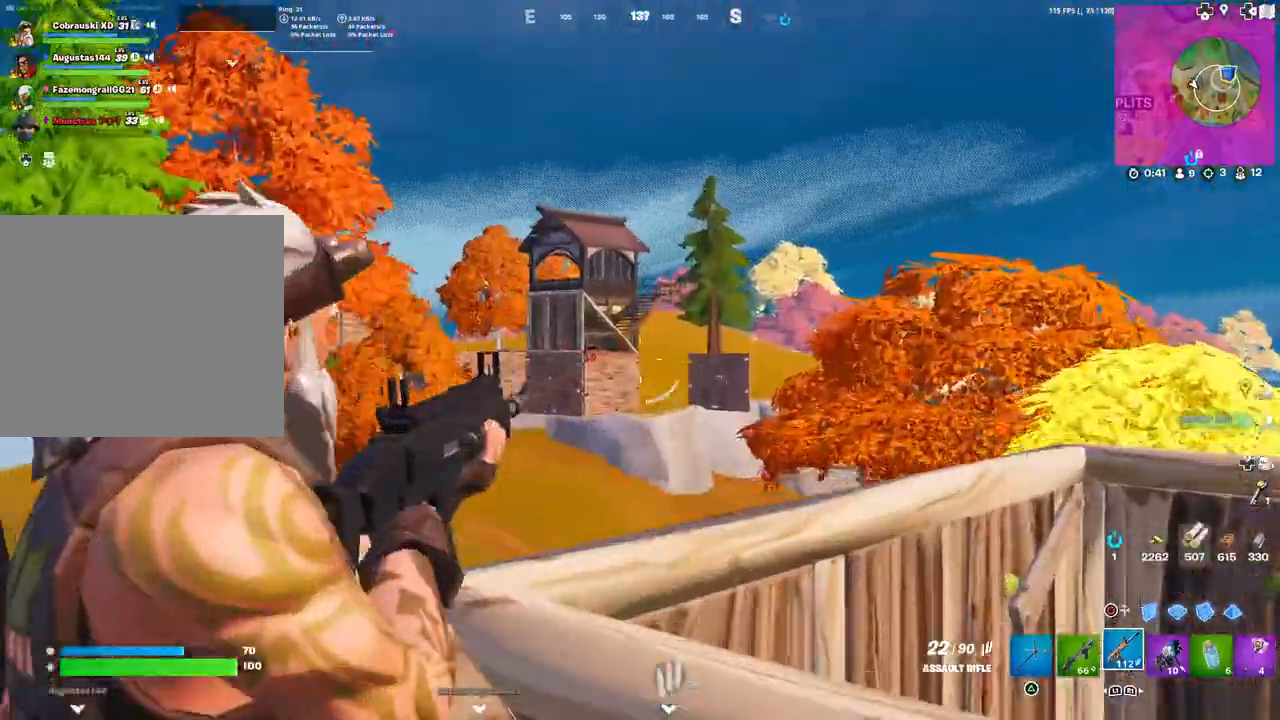
{"buttons": [], "left_stick": "down-right", "right_stick": "down-left", "events": [[83, "right_stick", "center"], [117, "left_stick", "down-right"], [200, "R3", "down"], [217, "L2", "up"], [317, "R3", "up"], [417, "right_stick", "down-left"]]}
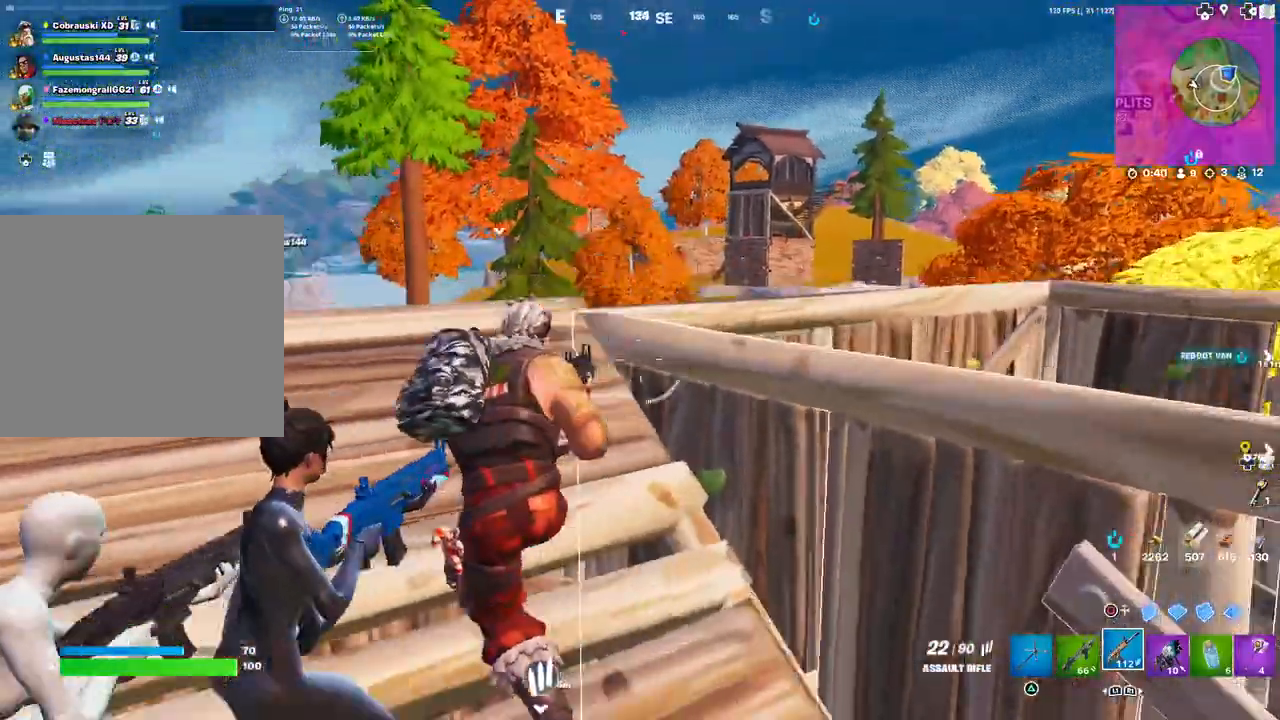
{"buttons": [], "left_stick": "down-left", "right_stick": "center", "events": [[33, "right_stick", "center"], [150, "SQUARE", "down"], [200, "SQUARE", "up"], [233, "left_stick", "down-left"]]}
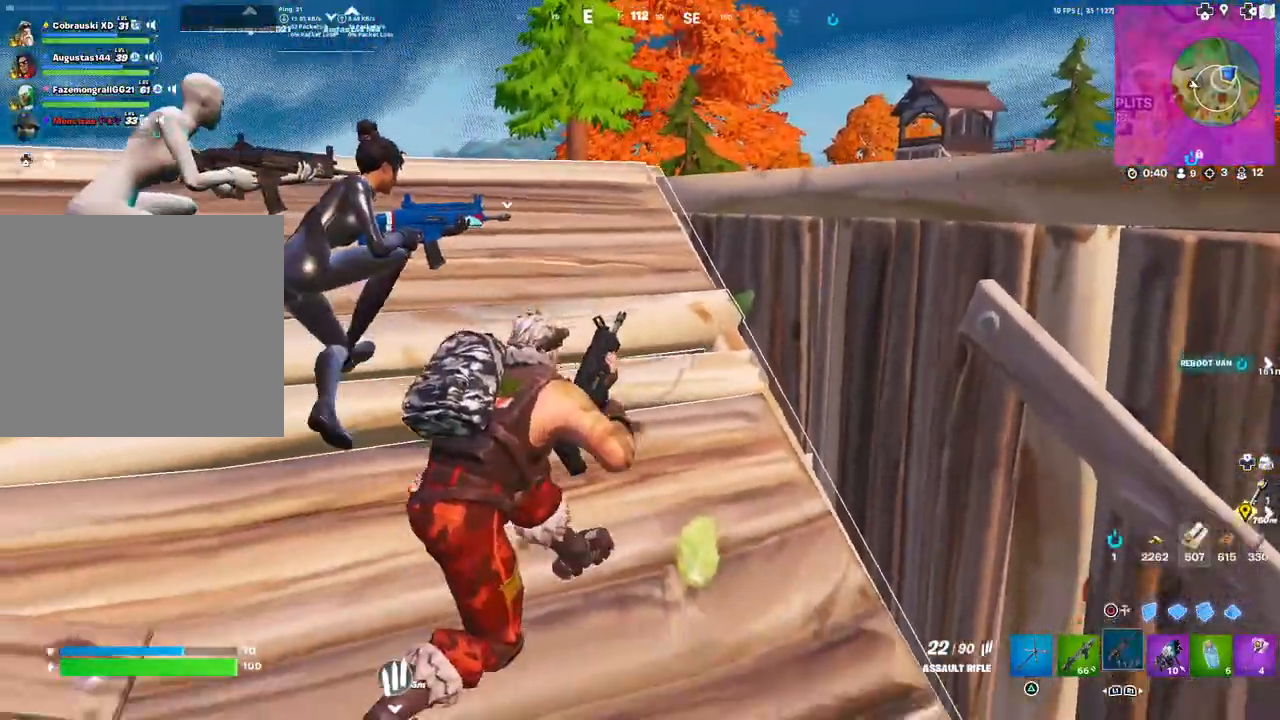
{"buttons": [], "left_stick": "left", "right_stick": "left", "events": [[150, "left_stick", "down-right"], [383, "right_stick", "left"], [433, "left_stick", "left"]]}
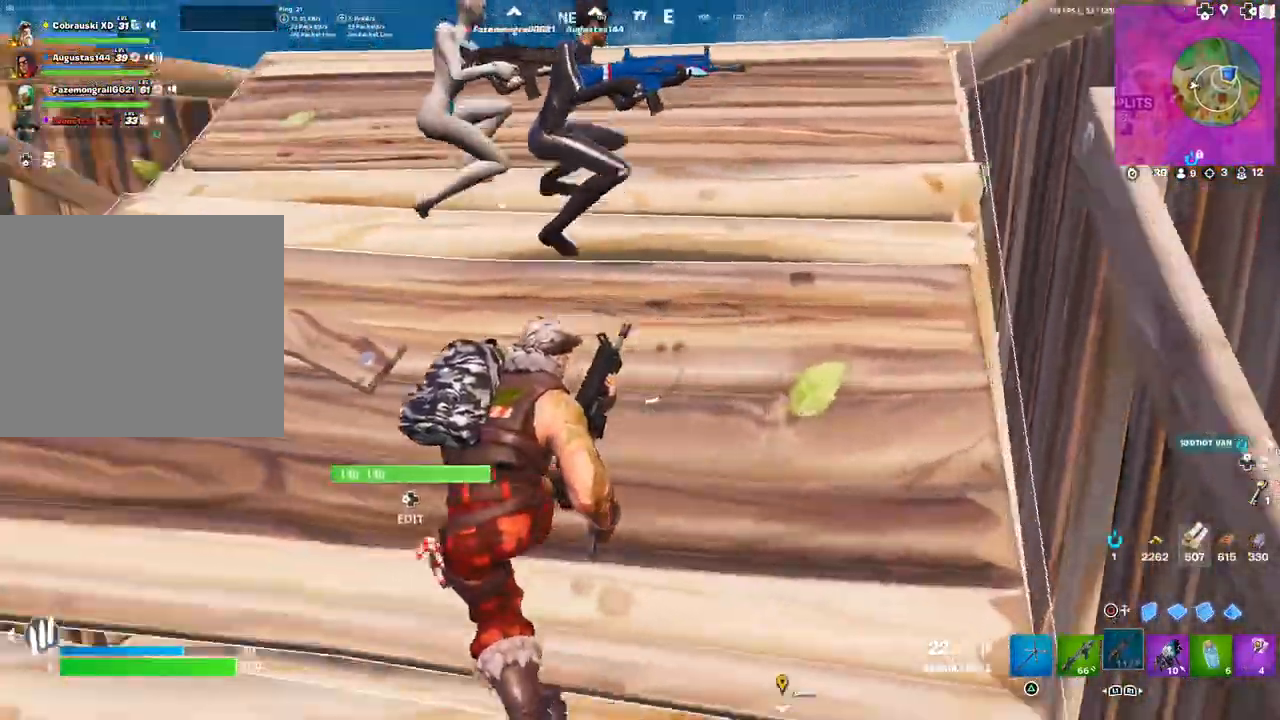
{"buttons": [], "left_stick": "left", "right_stick": "left", "events": [[83, "right_stick", "center"], [150, "L3", "down"], [250, "L3", "up"], [450, "right_stick", "left"]]}
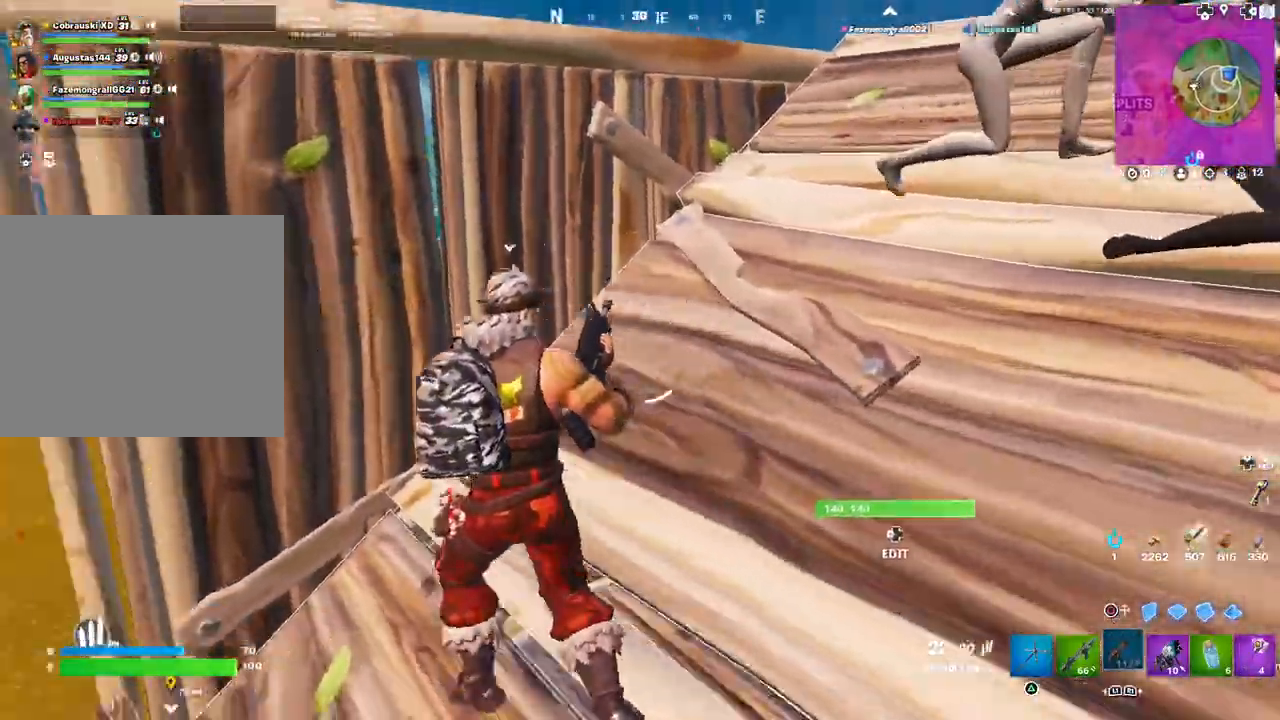
{"buttons": [], "left_stick": "up-left", "right_stick": "center", "events": [[200, "left_stick", "up-left"], [267, "right_stick", "center"]]}
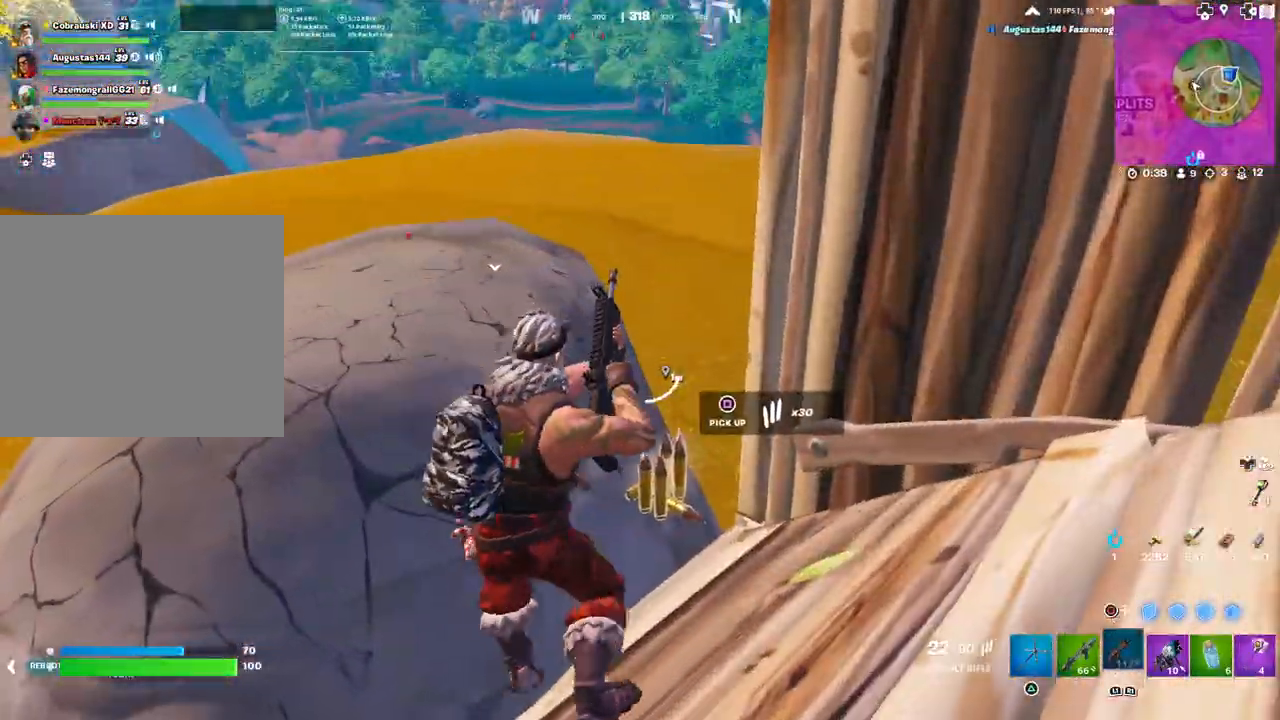
{"buttons": [], "left_stick": "up-left", "right_stick": "right", "events": [[100, "L3", "down"], [233, "L3", "up"], [250, "left_stick", "up"], [400, "right_stick", "right"], [467, "left_stick", "up-left"]]}
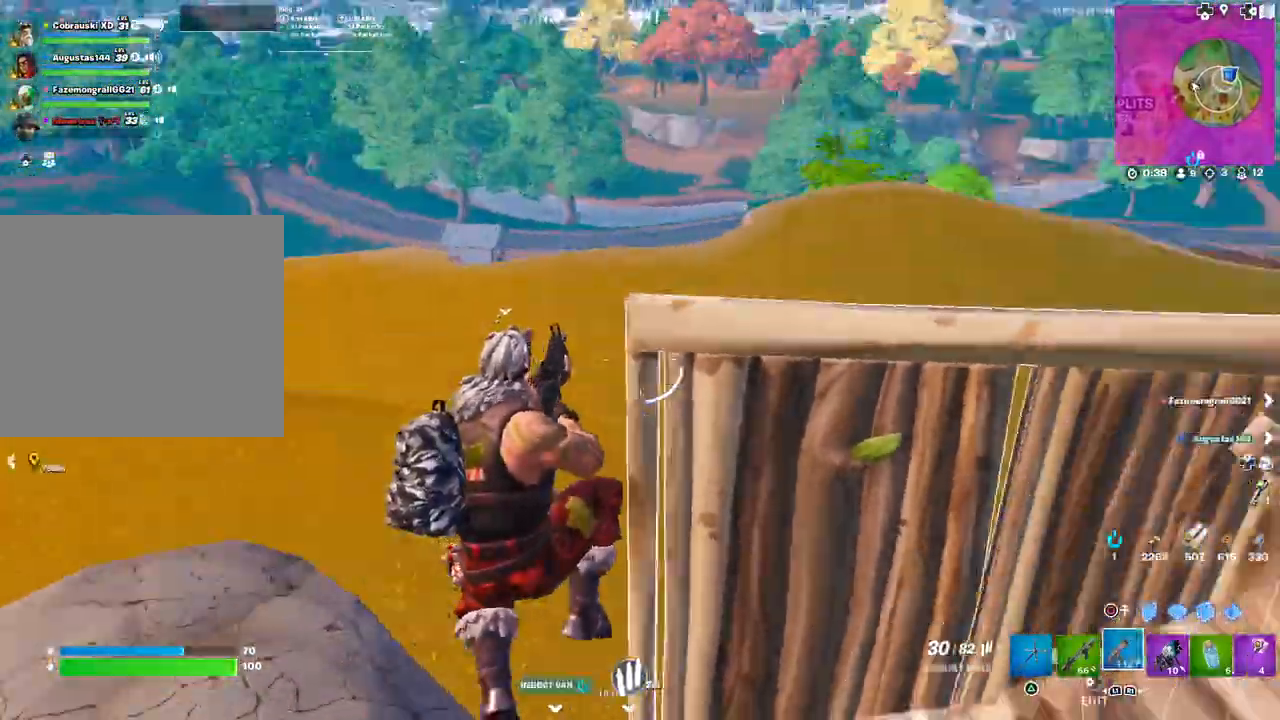
{"buttons": ["CIRCLE"], "left_stick": "up-left", "right_stick": "right", "events": [[67, "right_stick", "center"], [250, "right_stick", "right"], [417, "CIRCLE", "down"]]}
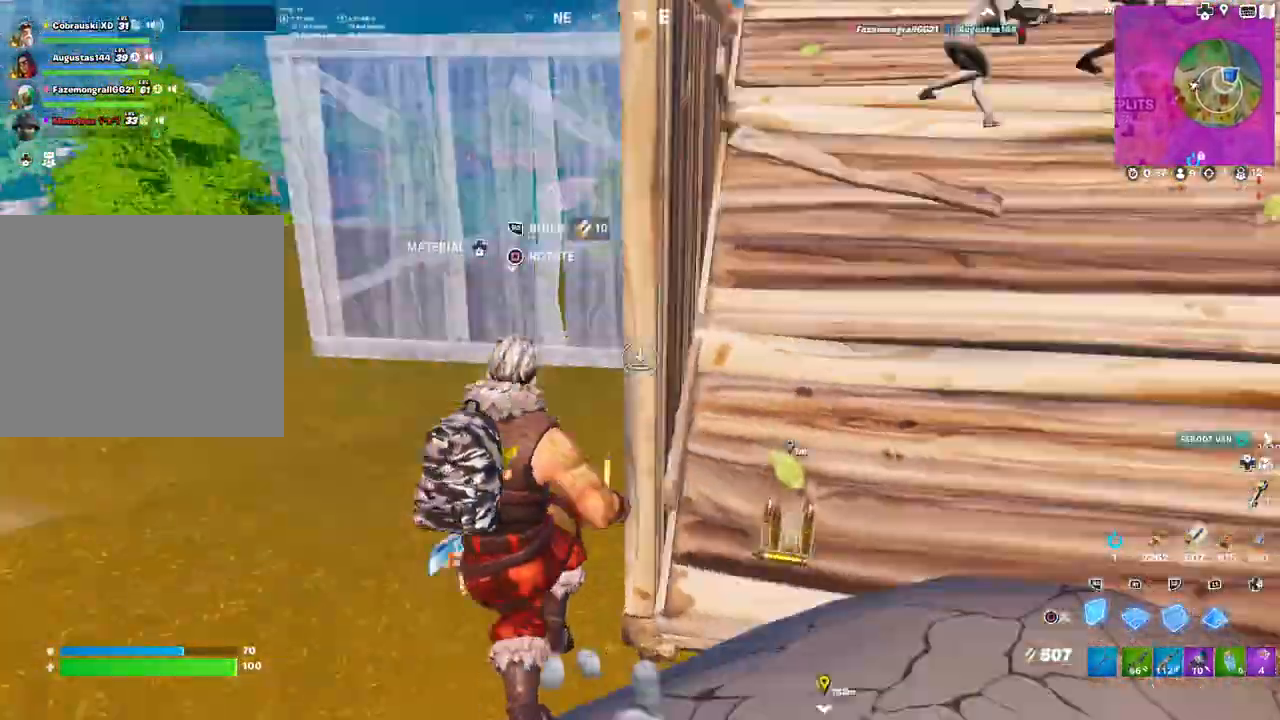
{"buttons": [], "left_stick": "up-left", "right_stick": "center", "events": [[17, "CIRCLE", "up"], [67, "right_stick", "center"], [333, "right_stick", "up-left"], [383, "right_stick", "center"]]}
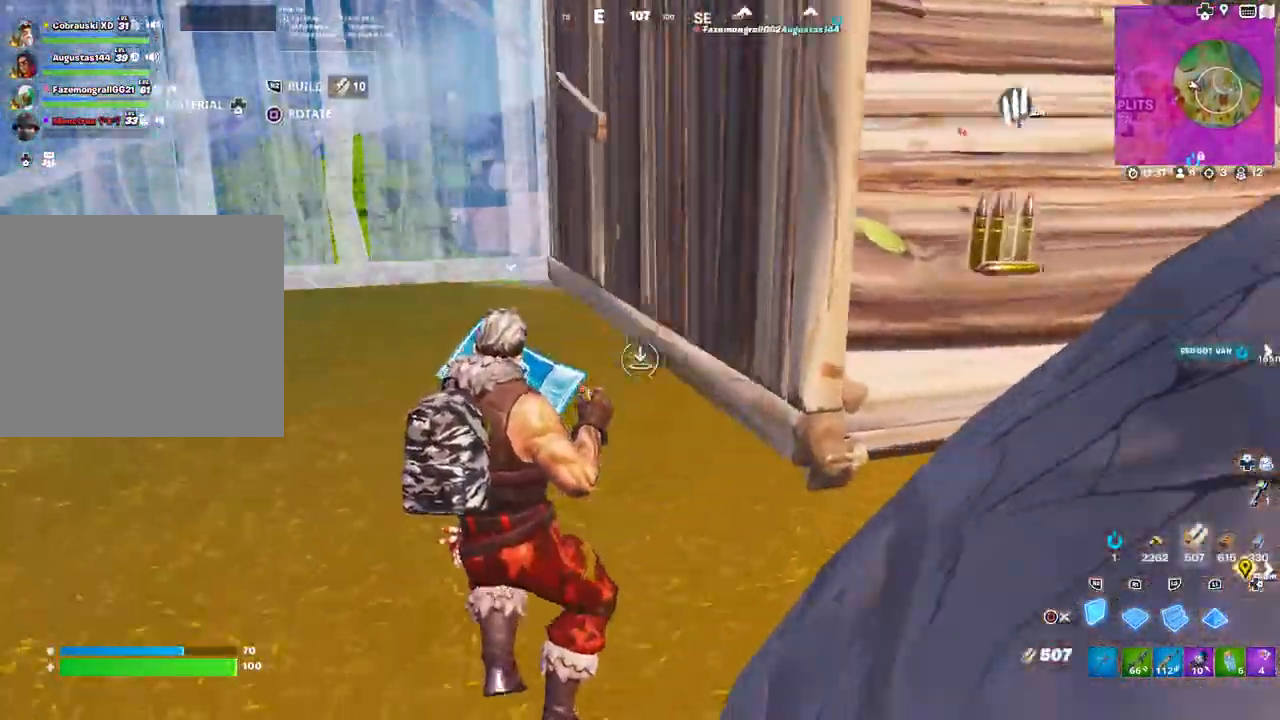
{"buttons": ["R2"], "left_stick": "down-left", "right_stick": "down", "events": [[167, "L3", "down"], [317, "L3", "up"], [383, "R2", "down"], [417, "right_stick", "down"], [483, "left_stick", "down-left"]]}
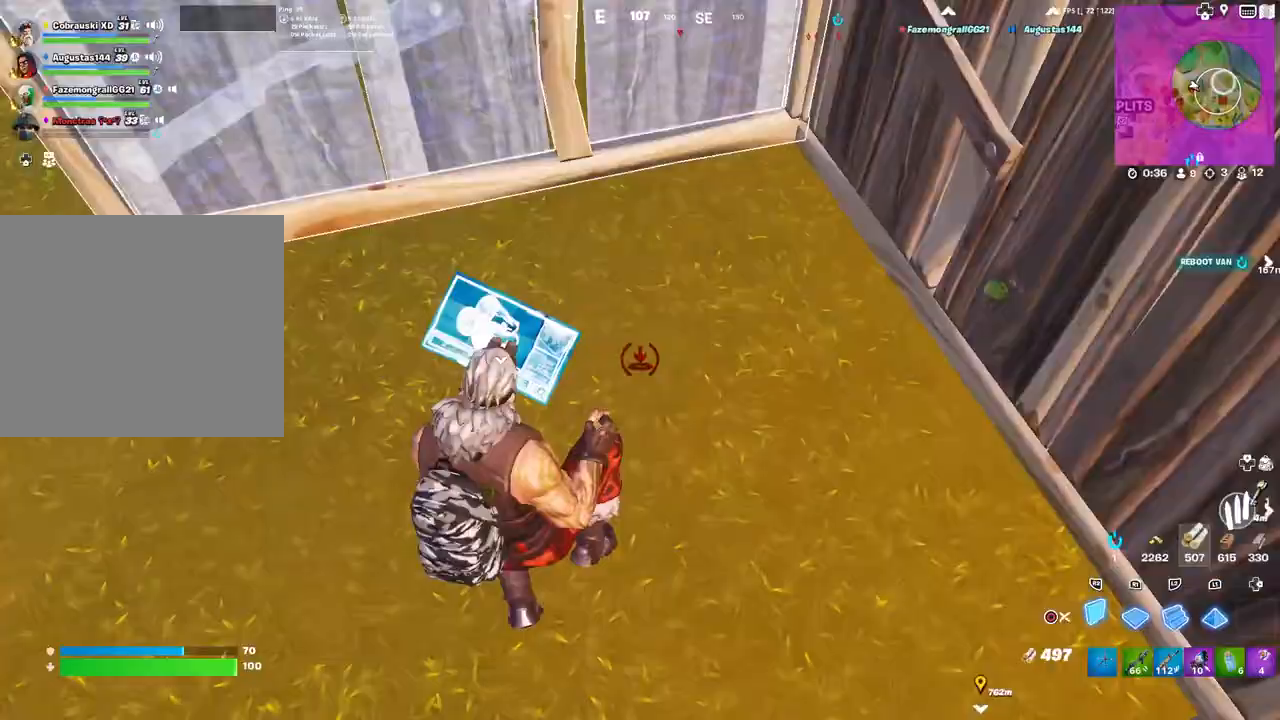
{"buttons": ["L3"], "left_stick": "down-right", "right_stick": "center", "events": [[67, "R1", "down"], [67, "R2", "up"], [67, "right_stick", "up-left"], [83, "left_stick", "down-right"], [133, "R1", "up"], [150, "right_stick", "center"], [250, "left_stick", "right"], [333, "right_stick", "up"], [417, "right_stick", "center"], [433, "L3", "down"], [467, "left_stick", "down-right"]]}
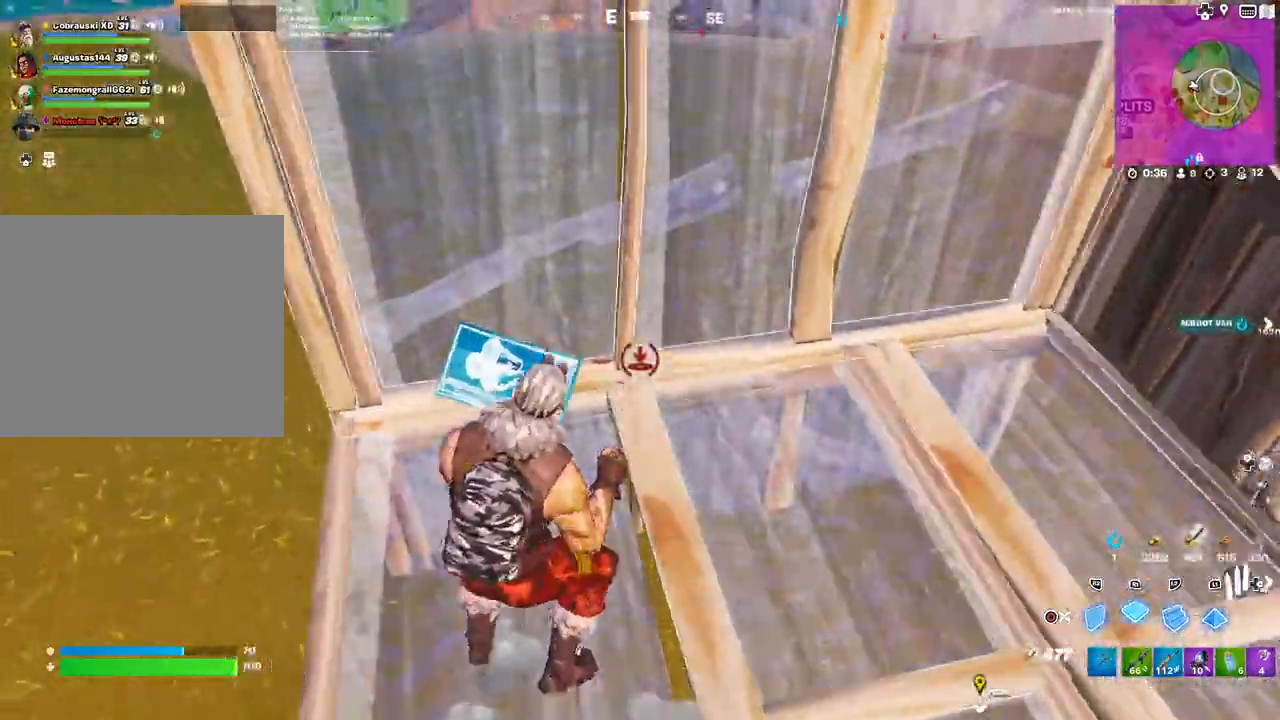
{"buttons": [], "left_stick": "down-right", "right_stick": "center", "events": [[50, "L3", "up"], [267, "L2", "down"], [383, "CIRCLE", "down"], [383, "L2", "up"], [450, "CIRCLE", "up"]]}
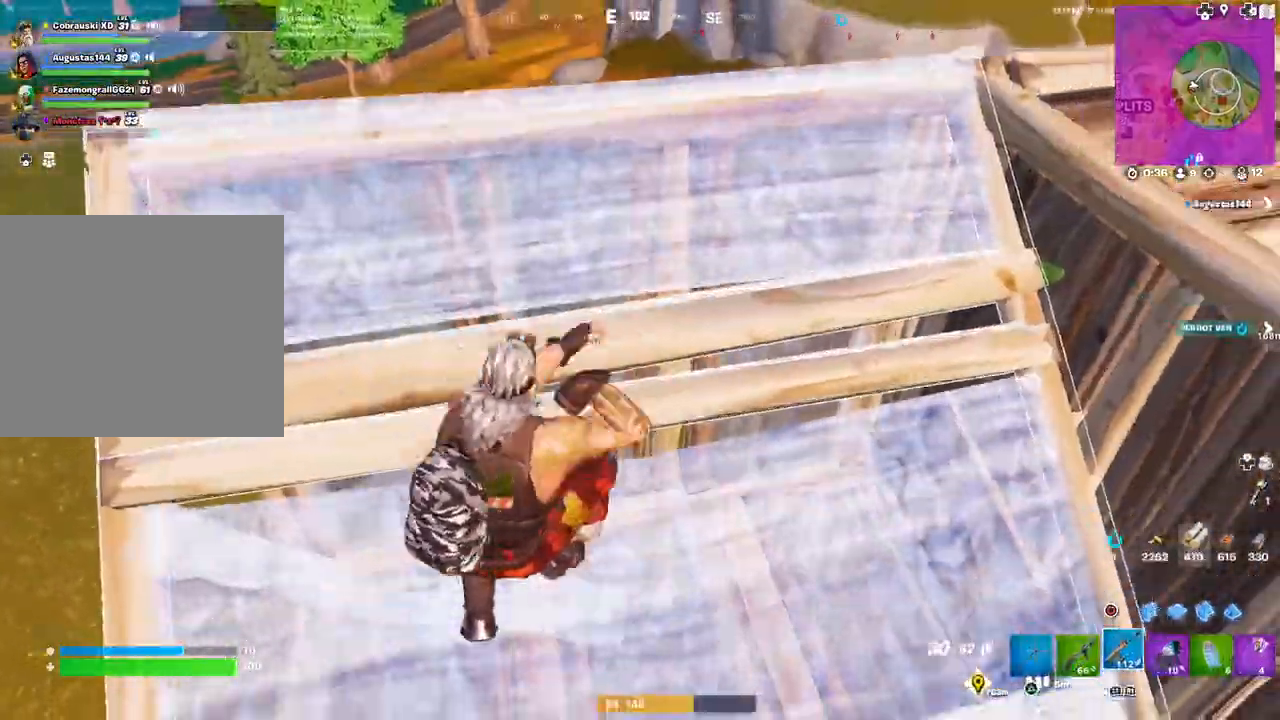
{"buttons": [], "left_stick": "up-right", "right_stick": "center", "events": [[83, "right_stick", "up-right"], [117, "left_stick", "up-right"], [183, "right_stick", "center"], [267, "R3", "down"], [367, "R3", "up"]]}
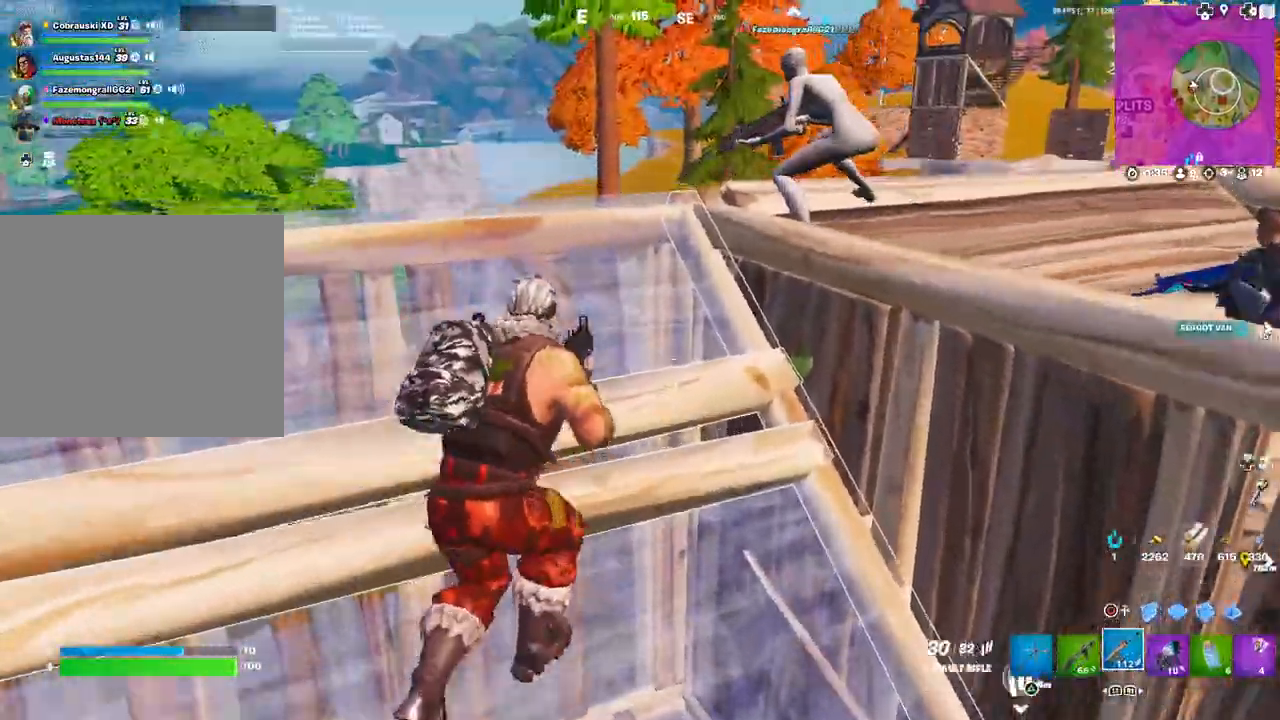
{"buttons": [], "left_stick": "center", "right_stick": "center", "events": [[50, "left_stick", "right"], [200, "right_stick", "right"], [250, "right_stick", "center"], [267, "left_stick", "up"], [383, "left_stick", "left"], [500, "left_stick", "center"]]}
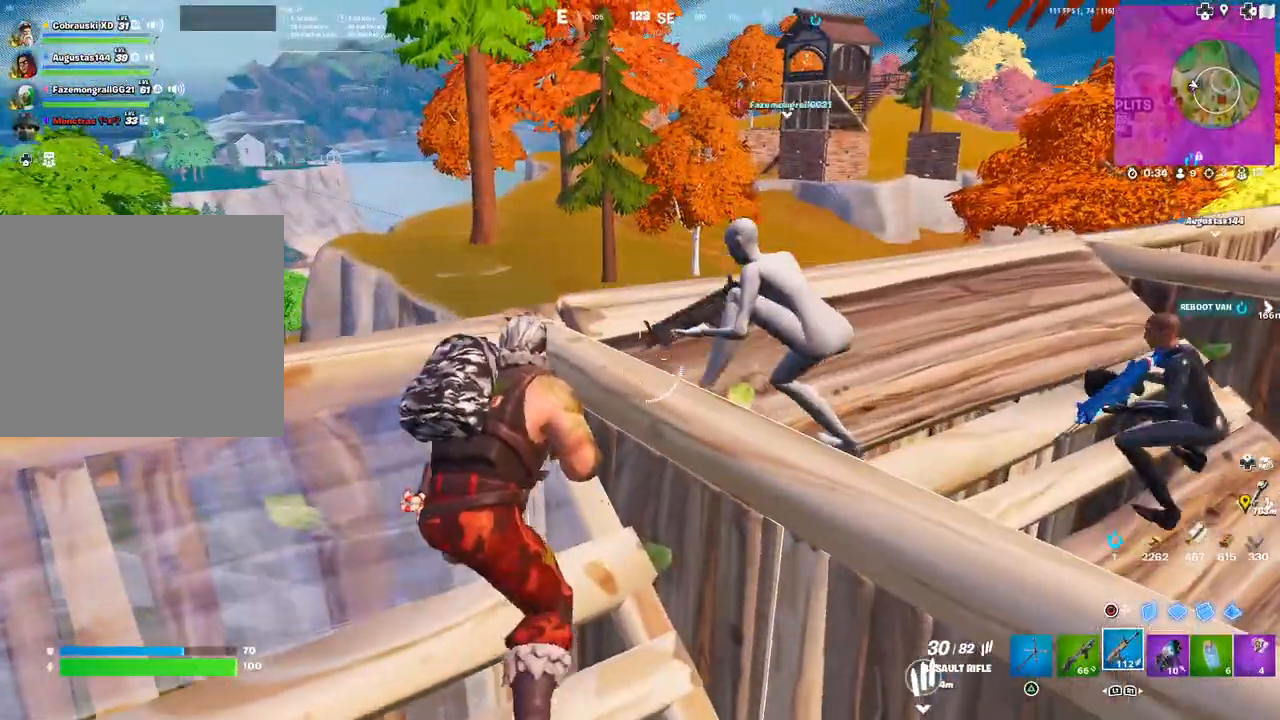
{"buttons": [], "left_stick": "down-left", "right_stick": "center", "events": [[133, "left_stick", "down"], [450, "left_stick", "down-left"]]}
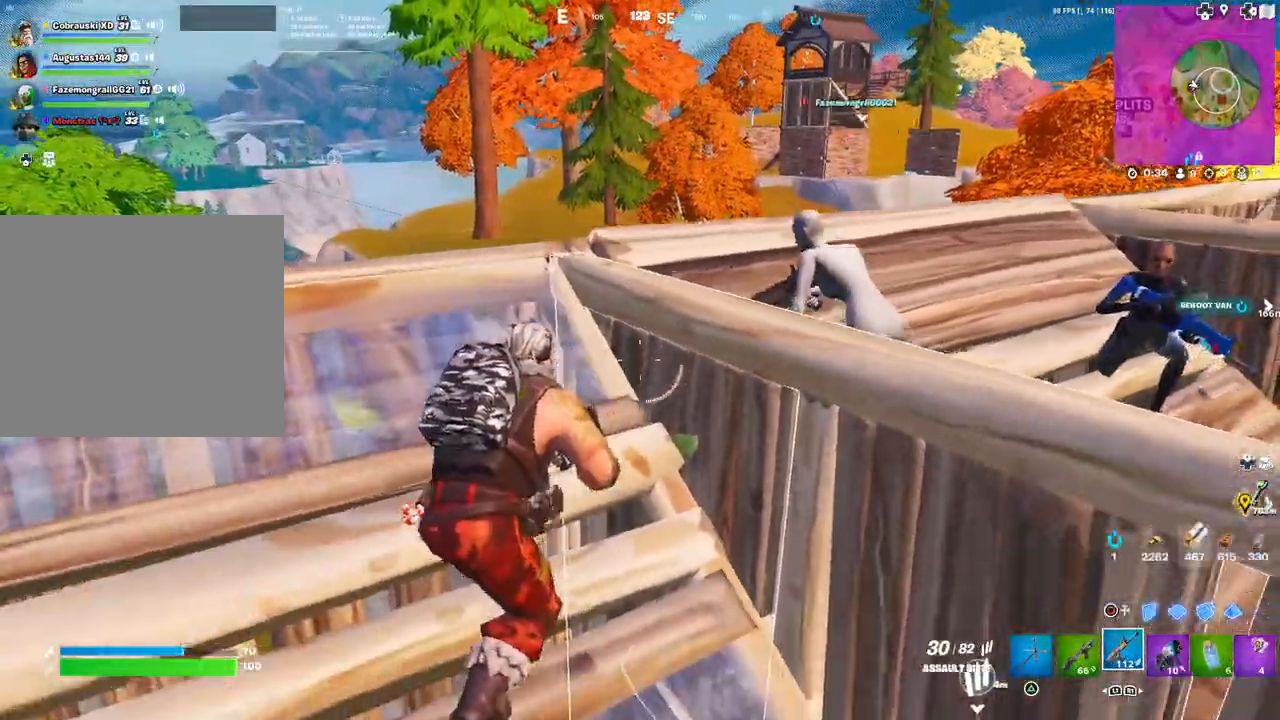
{"buttons": [], "left_stick": "up-left", "right_stick": "center", "events": [[67, "left_stick", "center"], [133, "left_stick", "up"], [233, "left_stick", "up-left"], [333, "right_stick", "up-left"], [417, "right_stick", "center"]]}
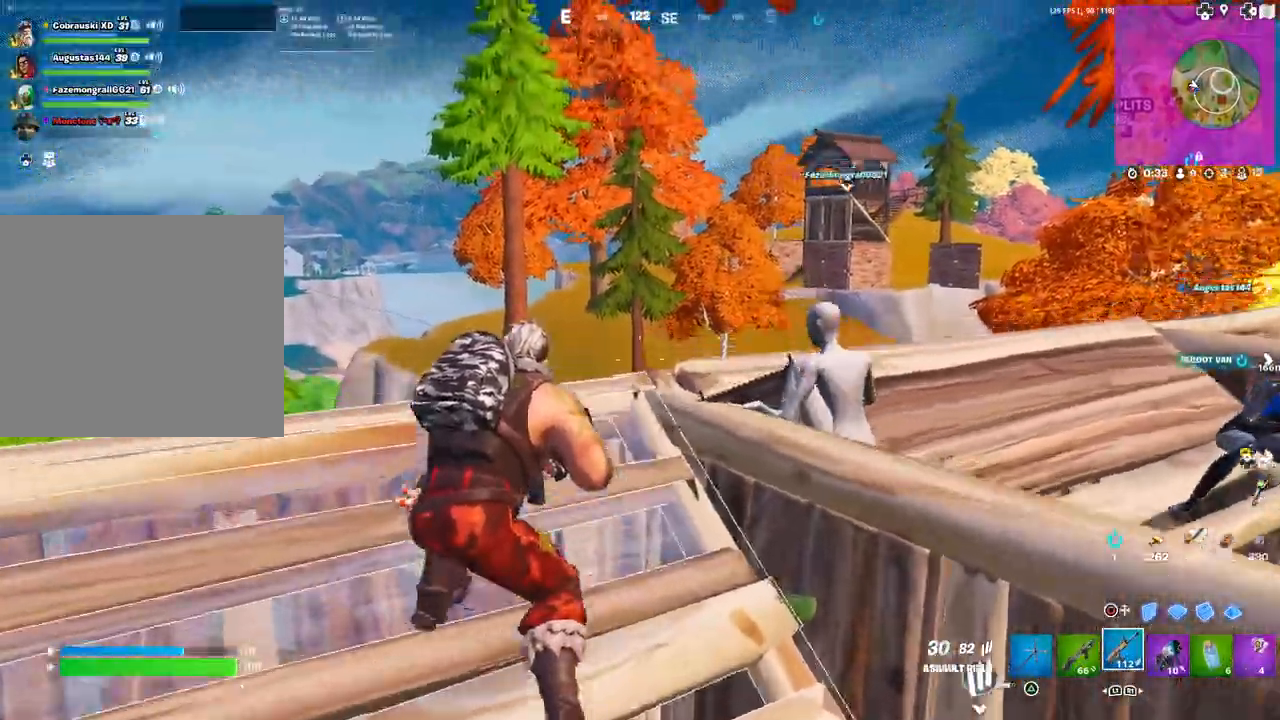
{"buttons": ["L2"], "left_stick": "down", "right_stick": "up", "events": [[33, "right_stick", "up-left"], [100, "left_stick", "center"], [233, "right_stick", "center"], [300, "L2", "down"], [333, "right_stick", "up"], [450, "left_stick", "down"]]}
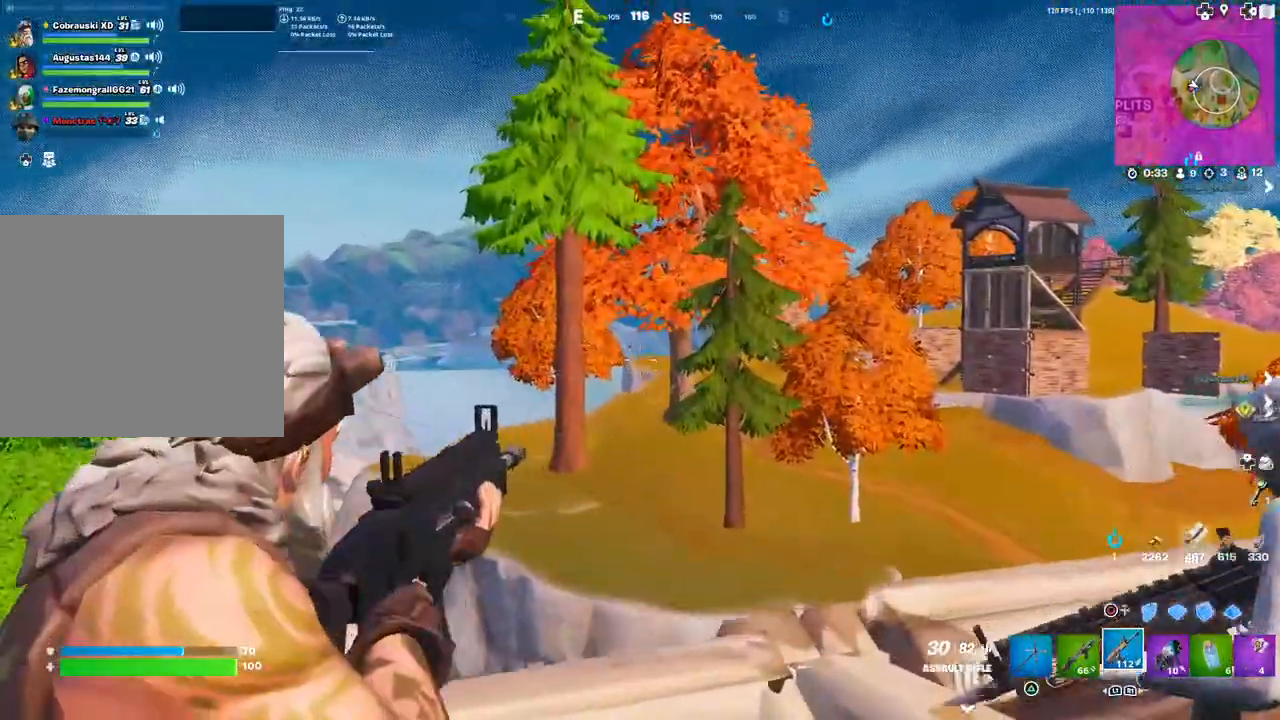
{"buttons": [], "left_stick": "down-left", "right_stick": "down-left", "events": [[83, "left_stick", "center"], [117, "R2", "down"], [133, "right_stick", "down-left"], [250, "R2", "up"], [300, "R2", "down"], [317, "left_stick", "down-left"], [400, "R2", "up"], [467, "L2", "up"]]}
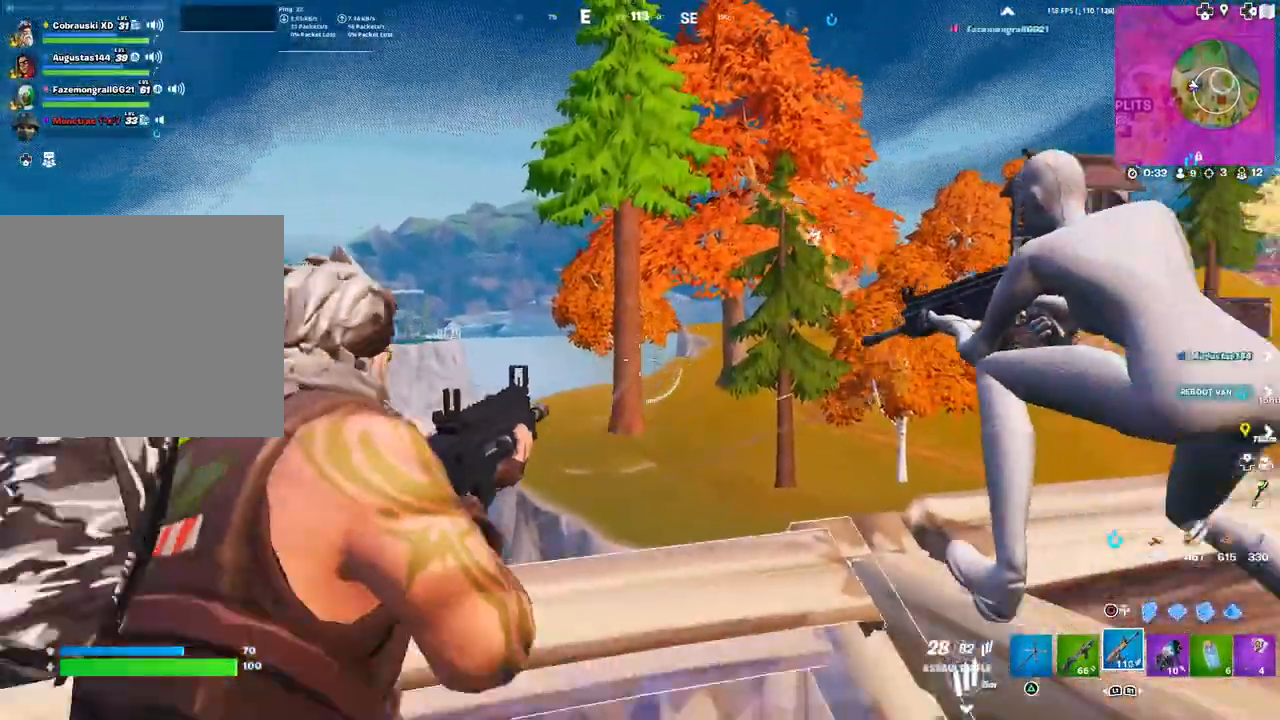
{"buttons": [], "left_stick": "down", "right_stick": "left", "events": [[17, "right_stick", "center"], [200, "right_stick", "down-left"], [267, "left_stick", "down"], [483, "right_stick", "left"]]}
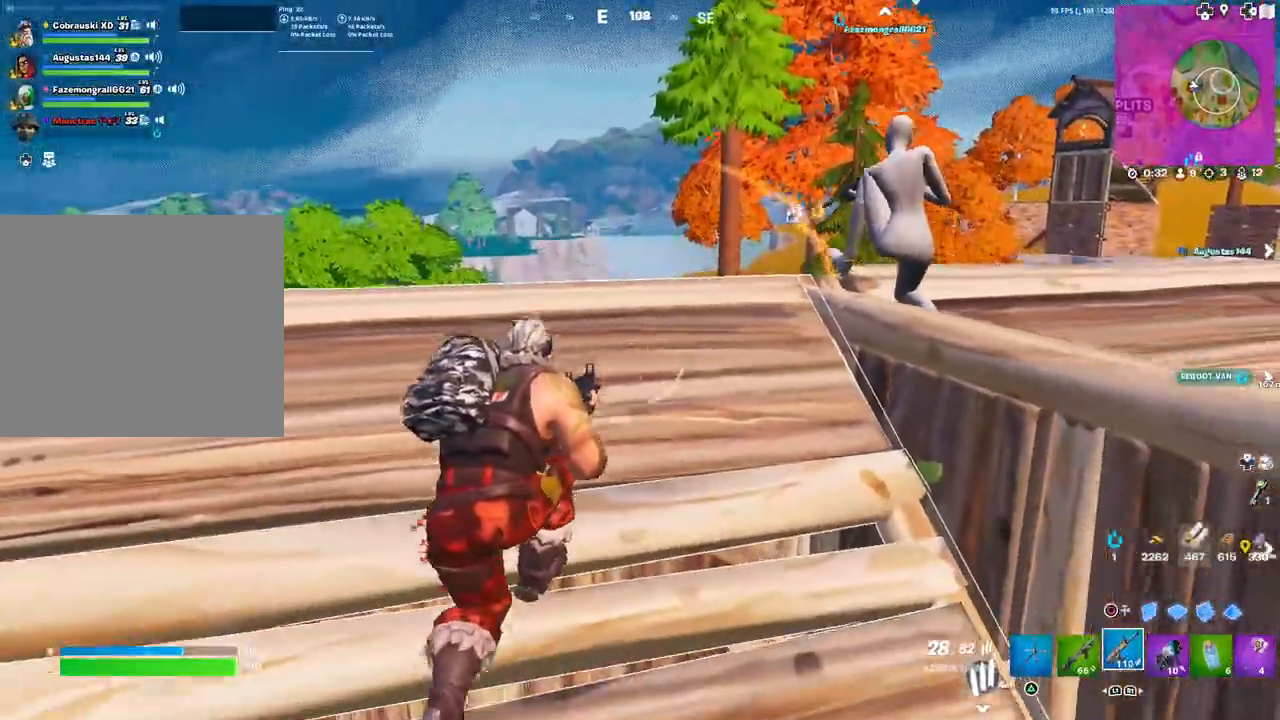
{"buttons": [], "left_stick": "up-left", "right_stick": "center", "events": [[83, "left_stick", "left"], [150, "left_stick", "up-left"], [150, "right_stick", "down-left"], [267, "right_stick", "center"]]}